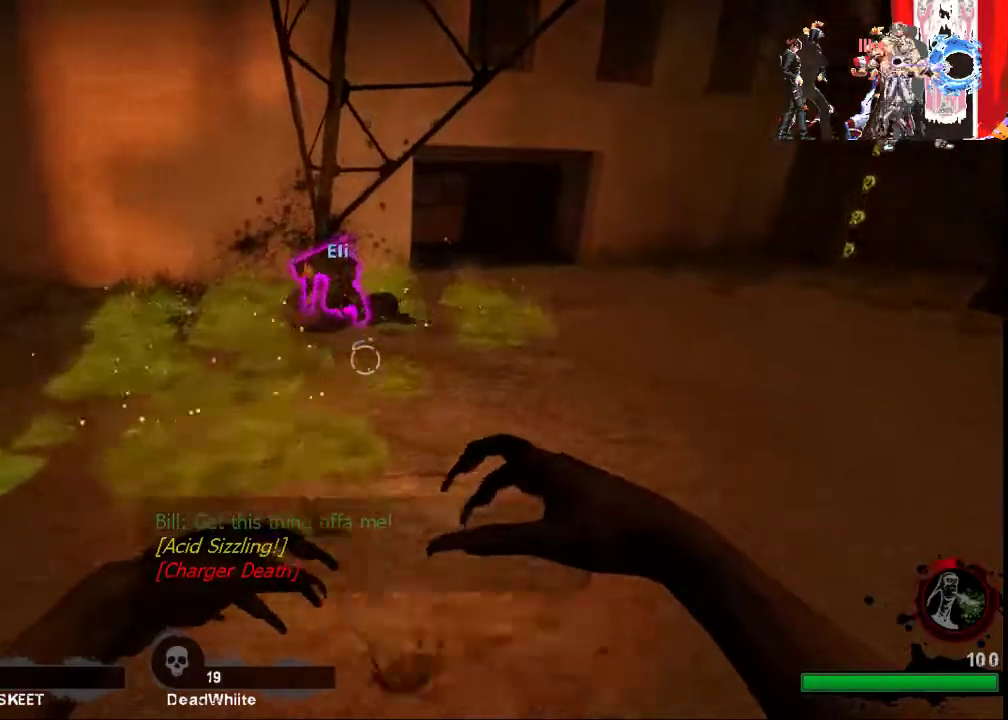
Gameplay with keyboard and mouse; each line is a JSON object with the keys and mouse buttons held at the frame after it. "events" lists presses ("down") and releases ("up") of "a", "ctrl", "d", "e", "f", "q", "r", "s", "shift", "space", "tab", "w", "mouse_left", "mouse_wheel", "mouse_right", "mouse_mb4" and "mouse_mb5" between this image and that frame as [ms after this image, input, new state], when the widget could be followed in between. "mouse_left", "mouse_wheel", "mouse_right", "mouse_mb4", "mouse_mb5" = the "left", "wheel", "right", "mb4", "mb5" buttons of the "mouse" list. No other keys are recorded. "wheel" means that the mouse wheel is clicked or scrolled. Not read: mouse_move.
{"keys": ["d"], "mouse": [], "events": [[267, "d", "down"], [300, "space", "down"], [300, "w", "up"], [333, "space", "up"]]}
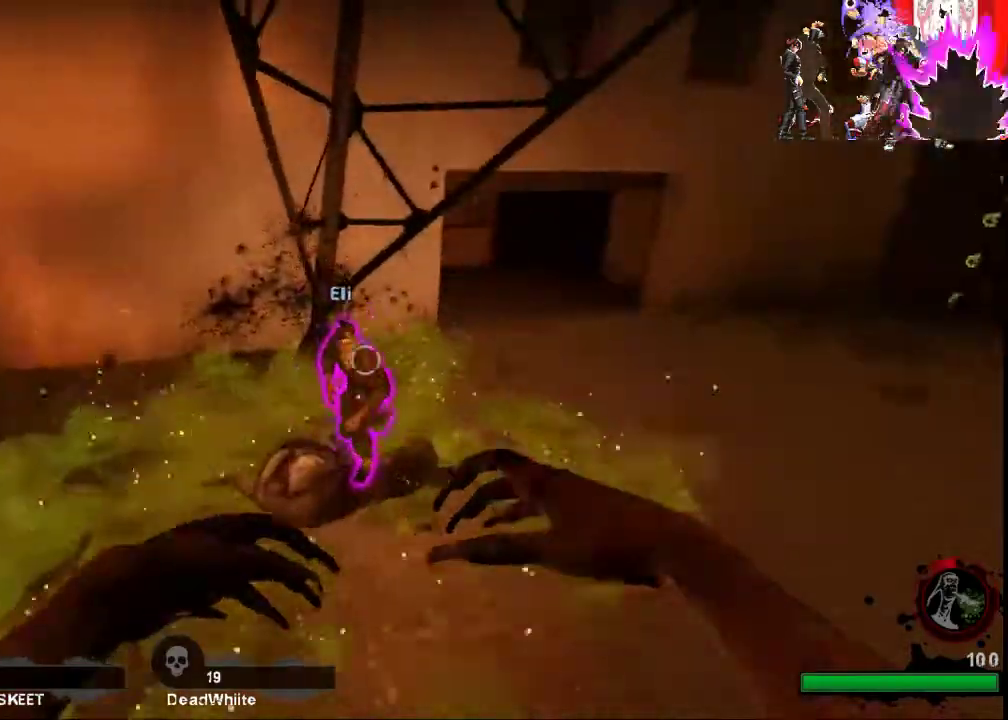
{"keys": ["w"], "mouse": ["right"], "events": [[33, "d", "up"], [33, "w", "down"], [400, "mouse_right", "down"]]}
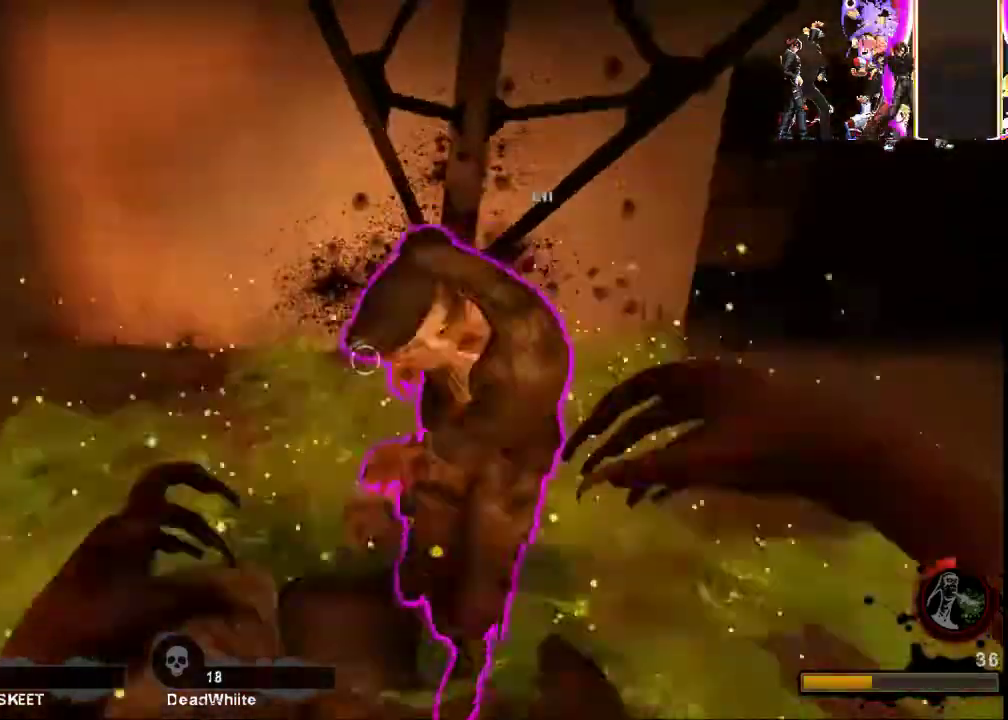
{"keys": ["d", "w"], "mouse": ["right"], "events": [[33, "a", "down"], [267, "a", "up"], [367, "d", "down"]]}
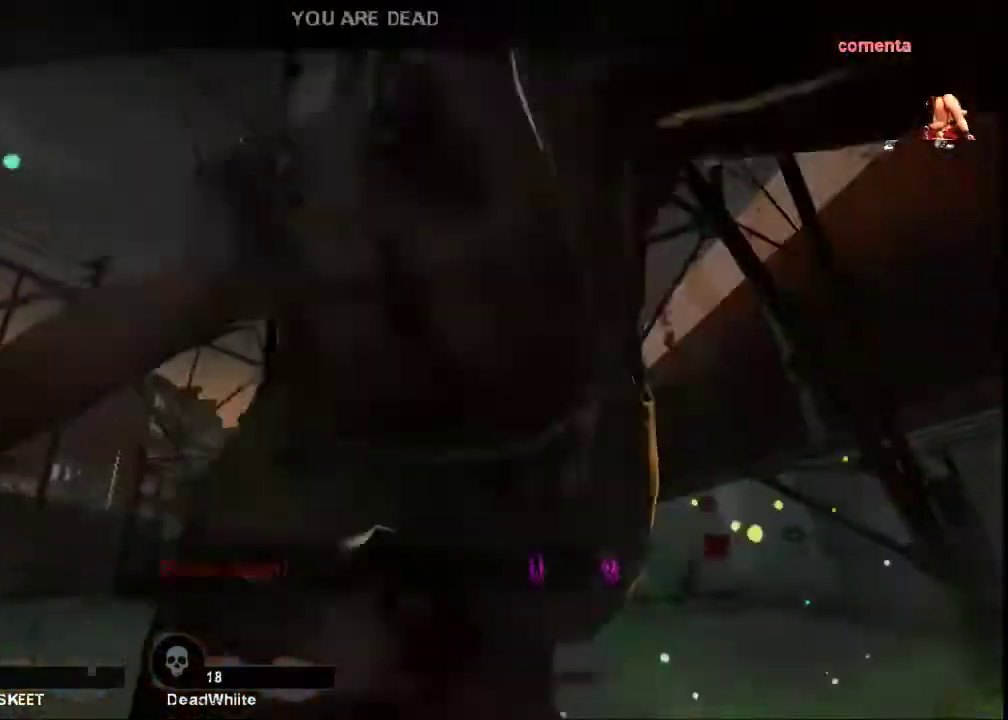
{"keys": [], "mouse": [], "events": [[67, "d", "up"], [233, "w", "up"], [467, "mouse_right", "up"]]}
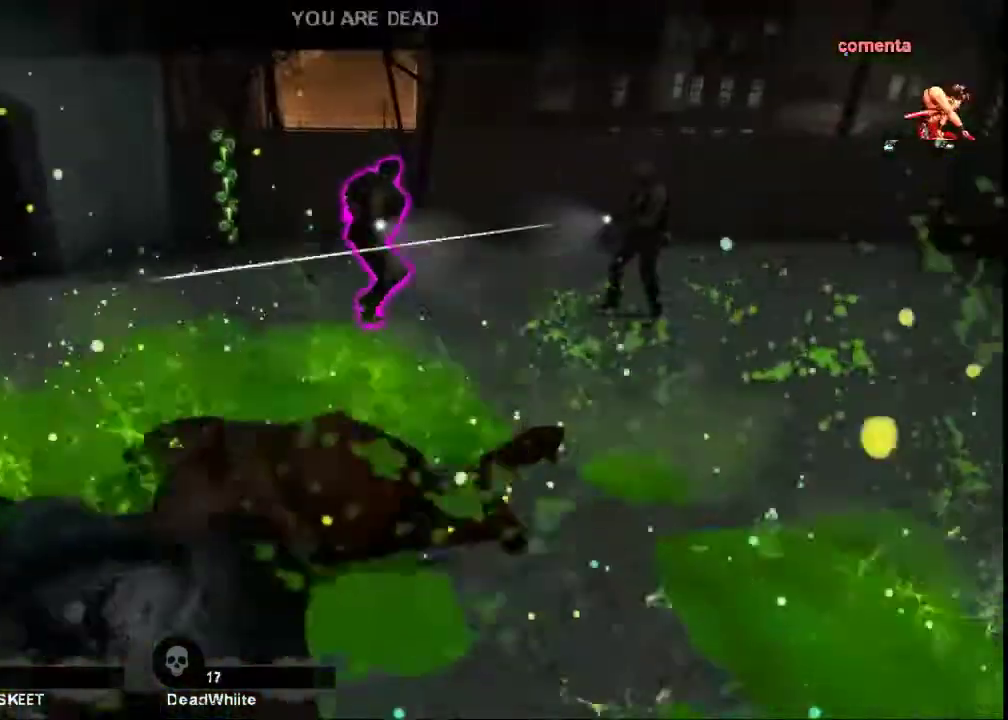
{"keys": ["tab"], "mouse": [], "events": [[500, "tab", "down"]]}
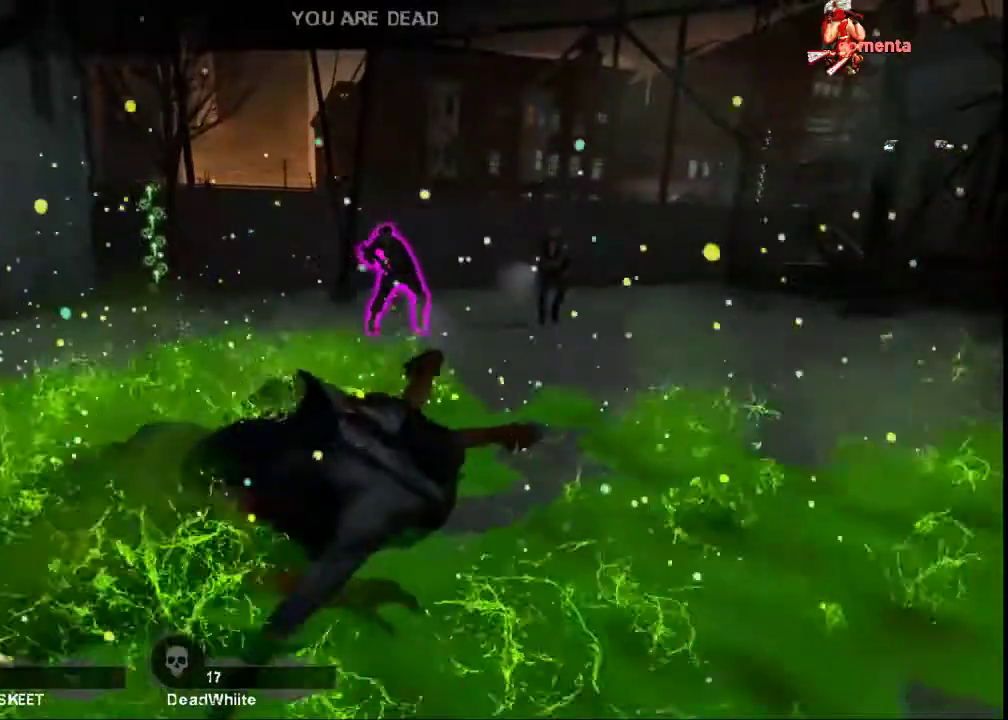
{"keys": ["tab"], "mouse": [], "events": []}
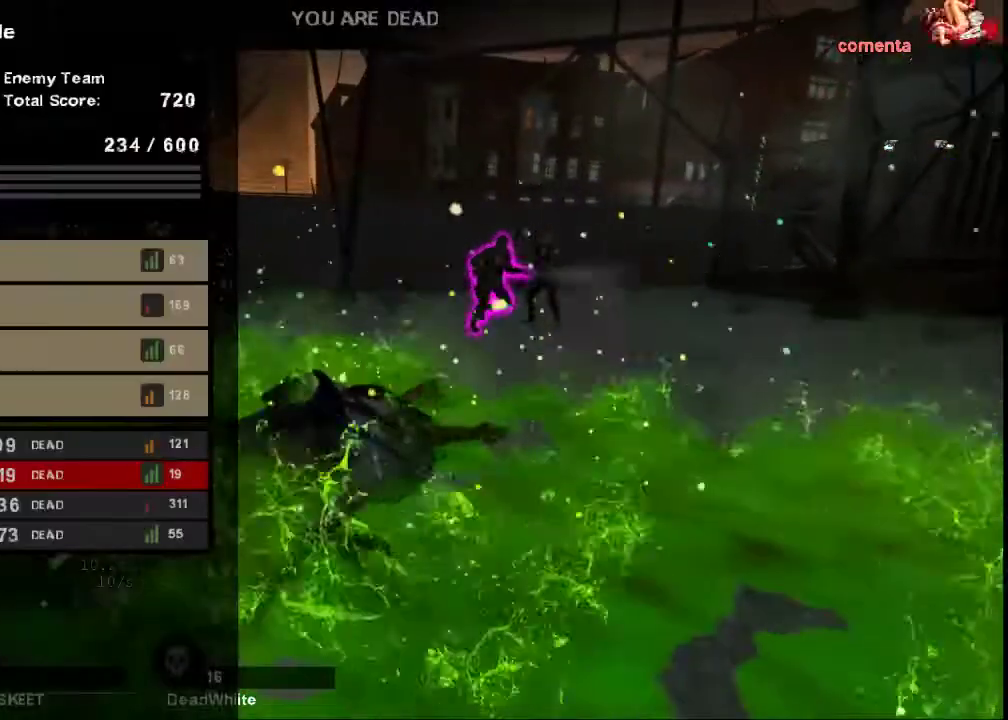
{"keys": ["tab"], "mouse": [], "events": []}
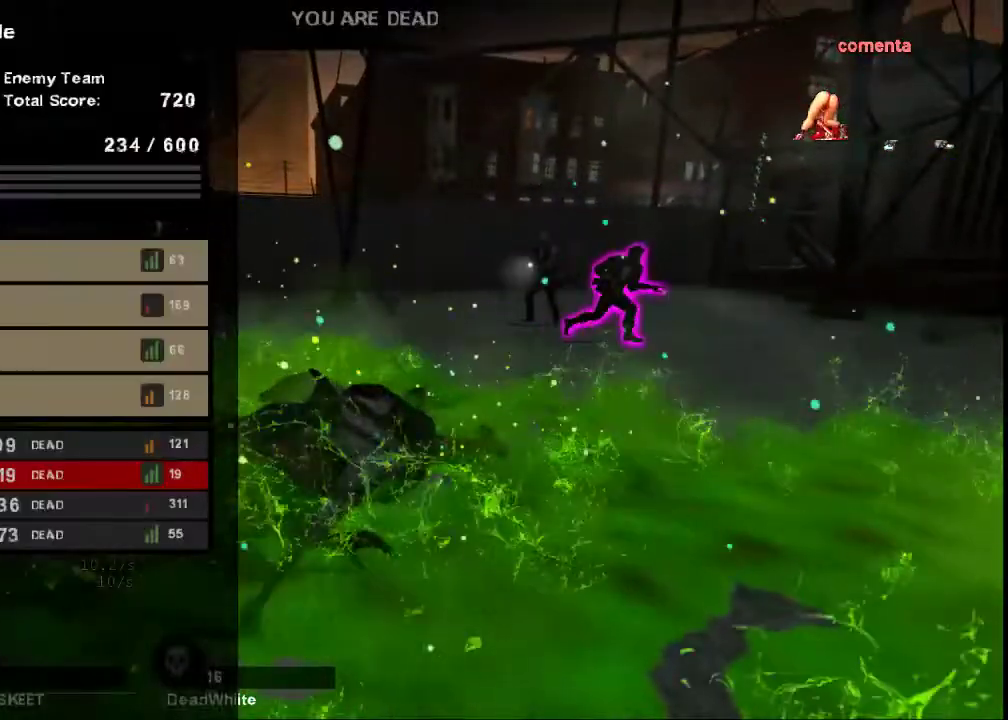
{"keys": ["tab"], "mouse": [], "events": []}
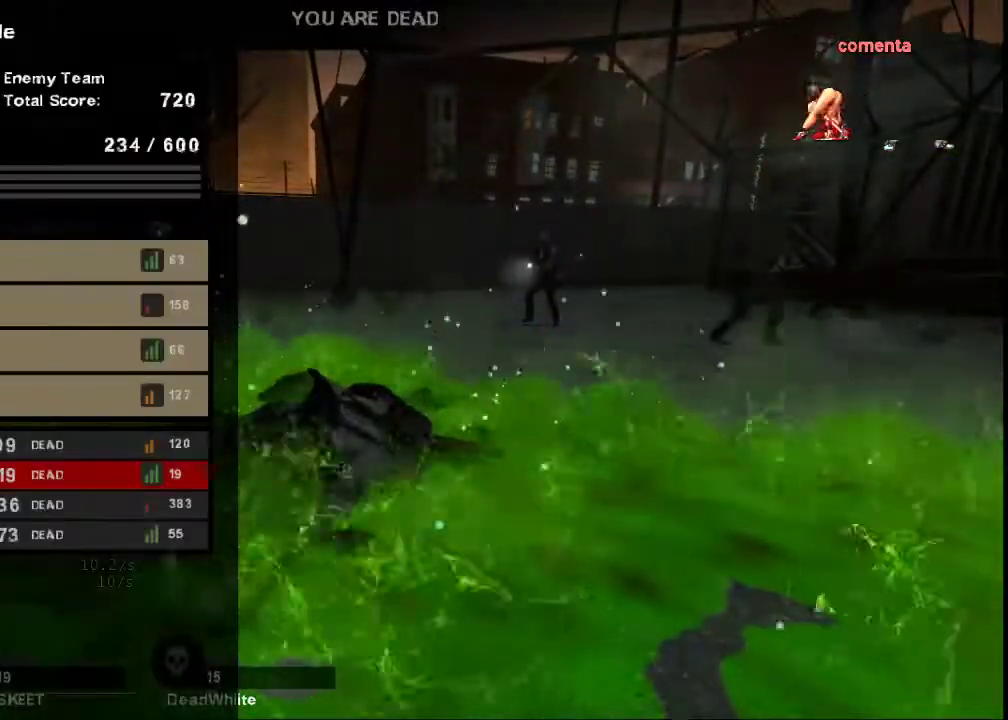
{"keys": ["tab"], "mouse": [], "events": []}
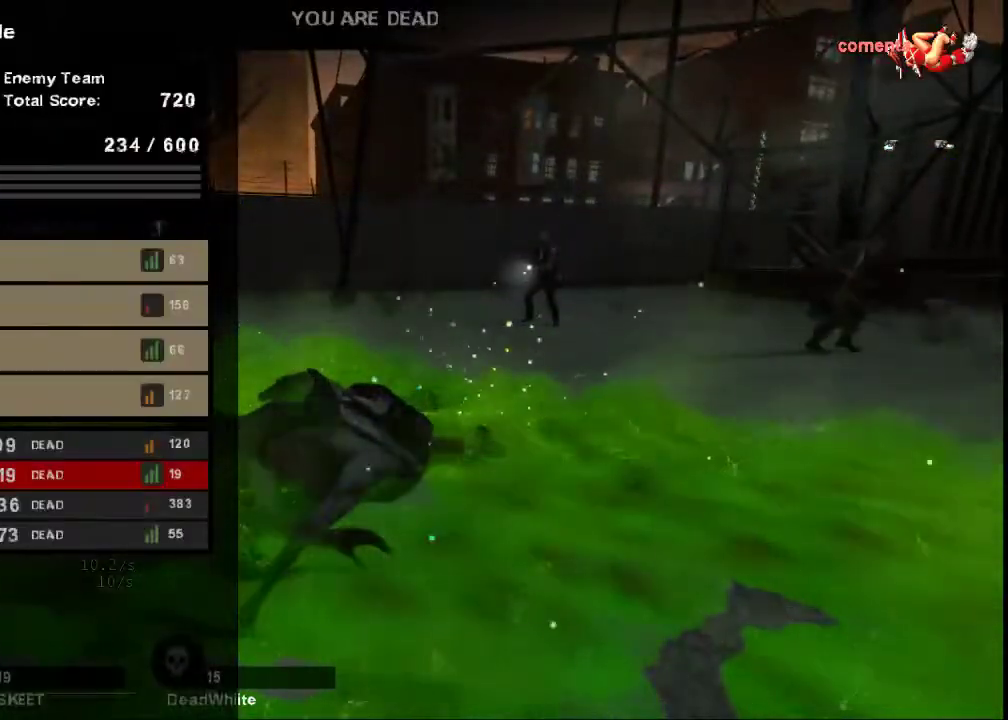
{"keys": [], "mouse": [], "events": [[400, "tab", "up"]]}
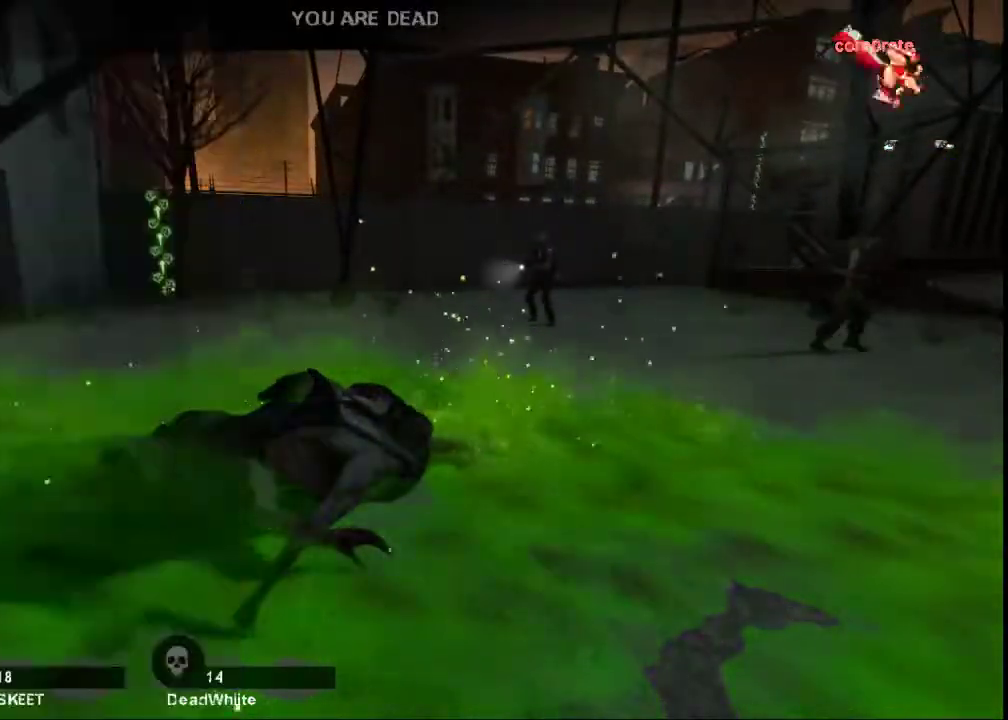
{"keys": ["tab"], "mouse": [], "events": [[167, "tab", "down"]]}
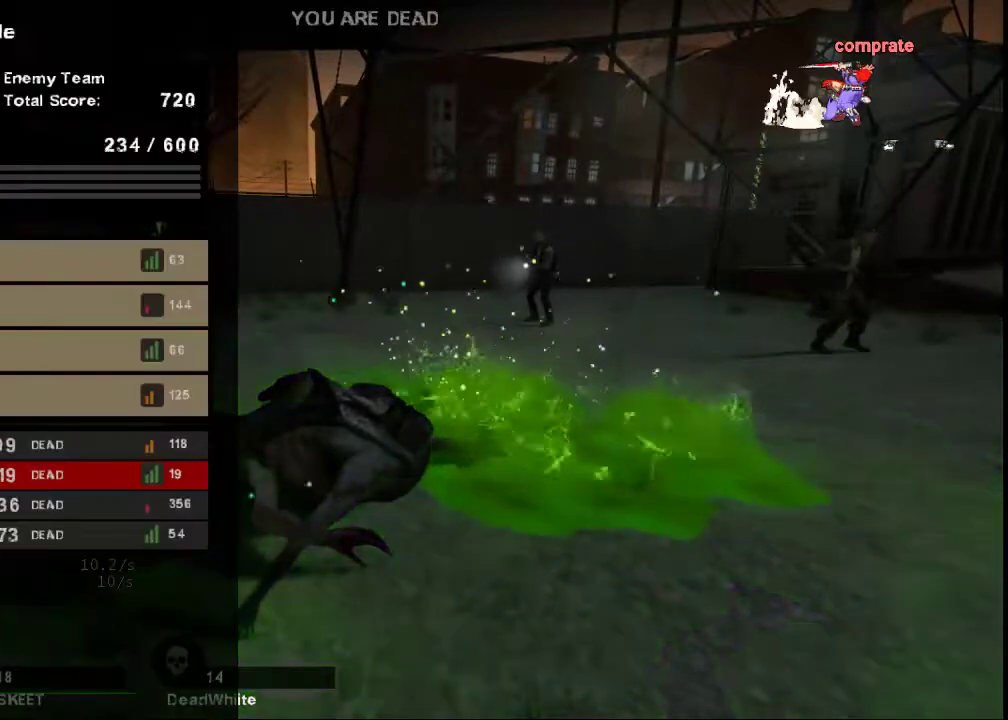
{"keys": ["tab"], "mouse": [], "events": []}
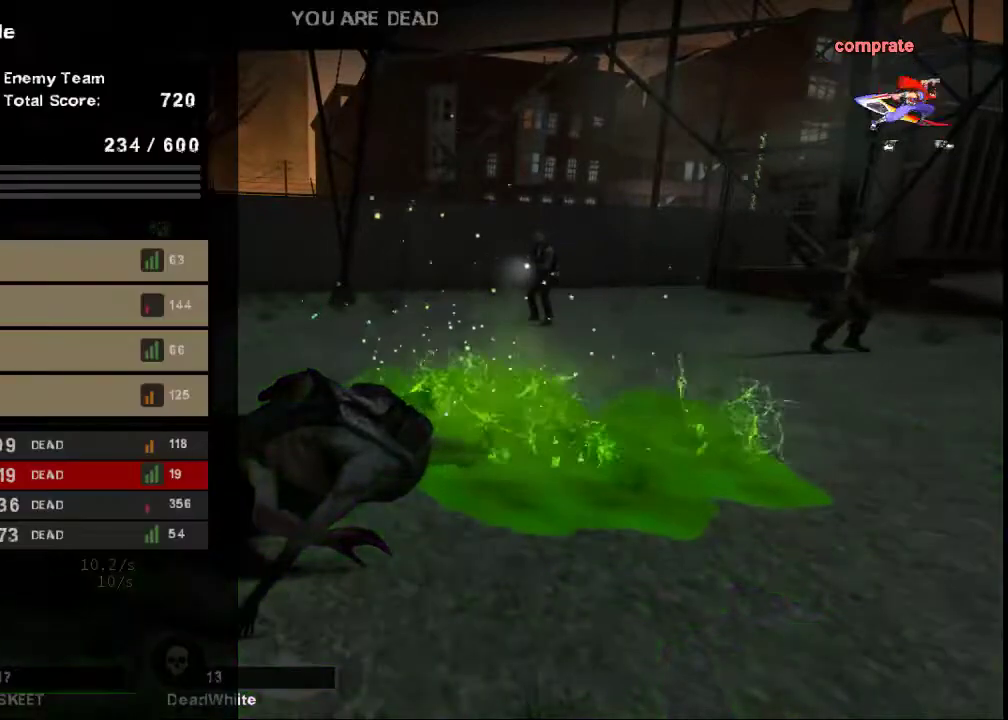
{"keys": ["tab"], "mouse": [], "events": []}
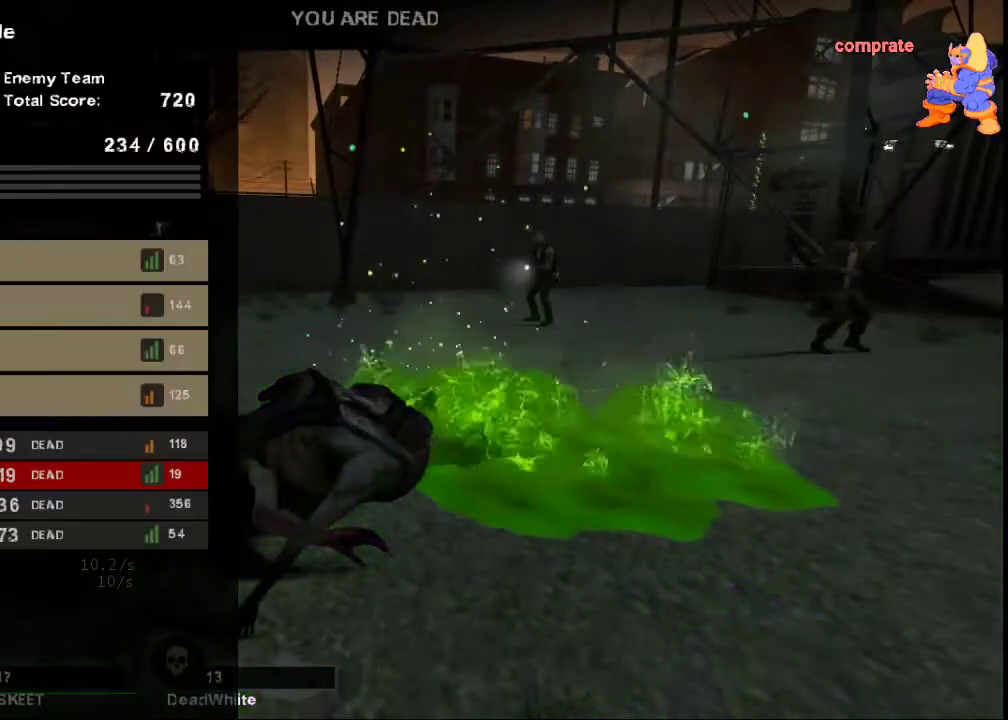
{"keys": ["tab"], "mouse": [], "events": []}
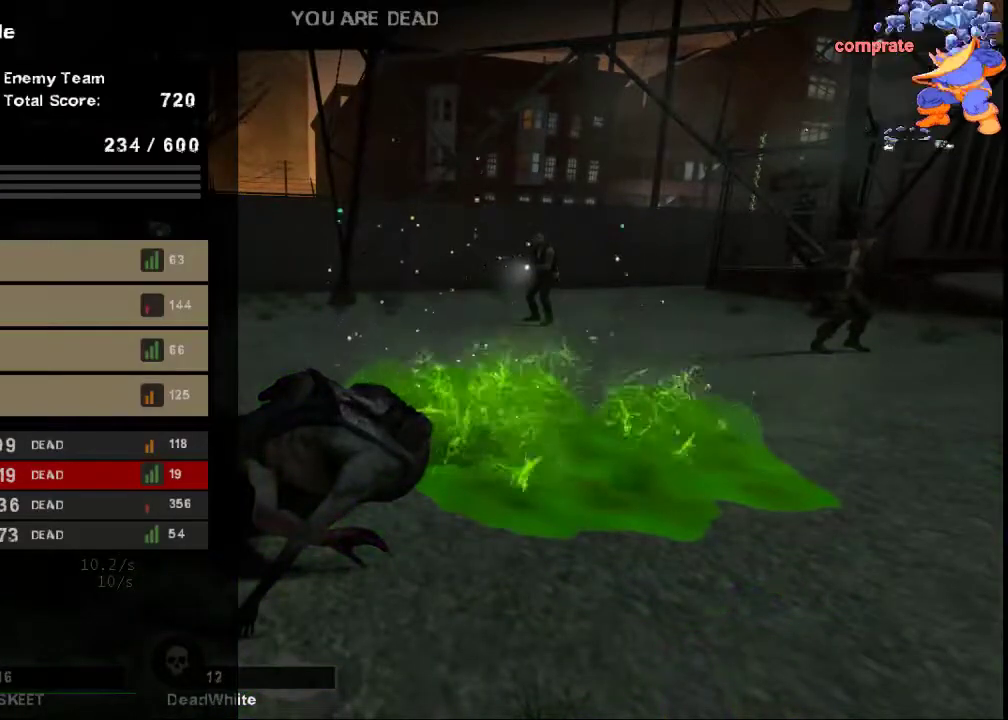
{"keys": [], "mouse": [], "events": [[100, "tab", "up"]]}
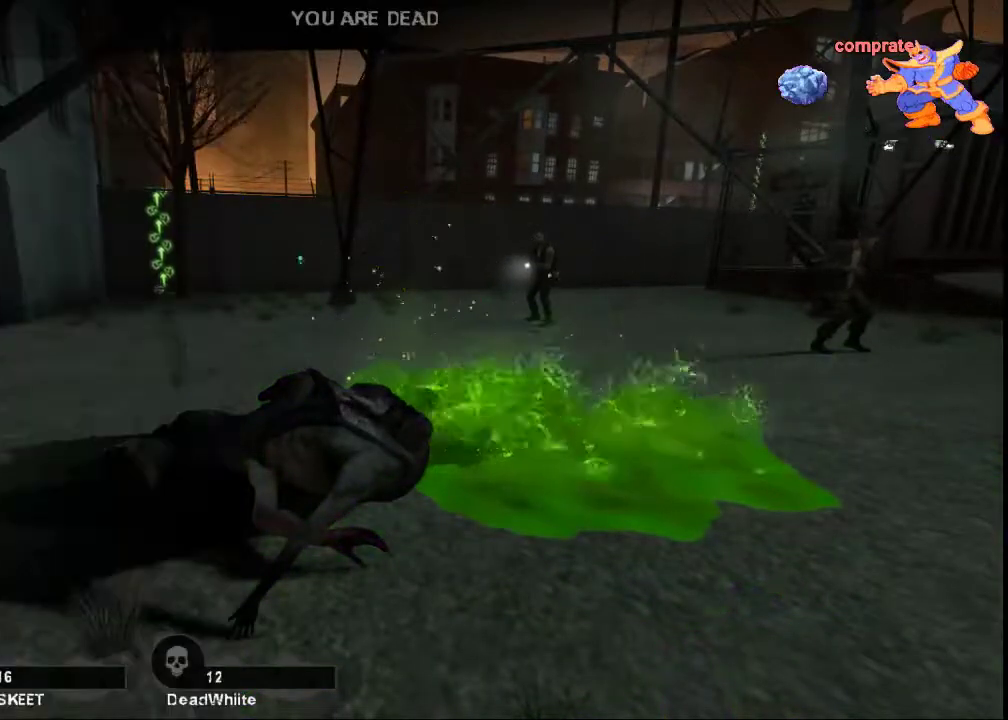
{"keys": ["tab"], "mouse": [], "events": [[33, "tab", "down"]]}
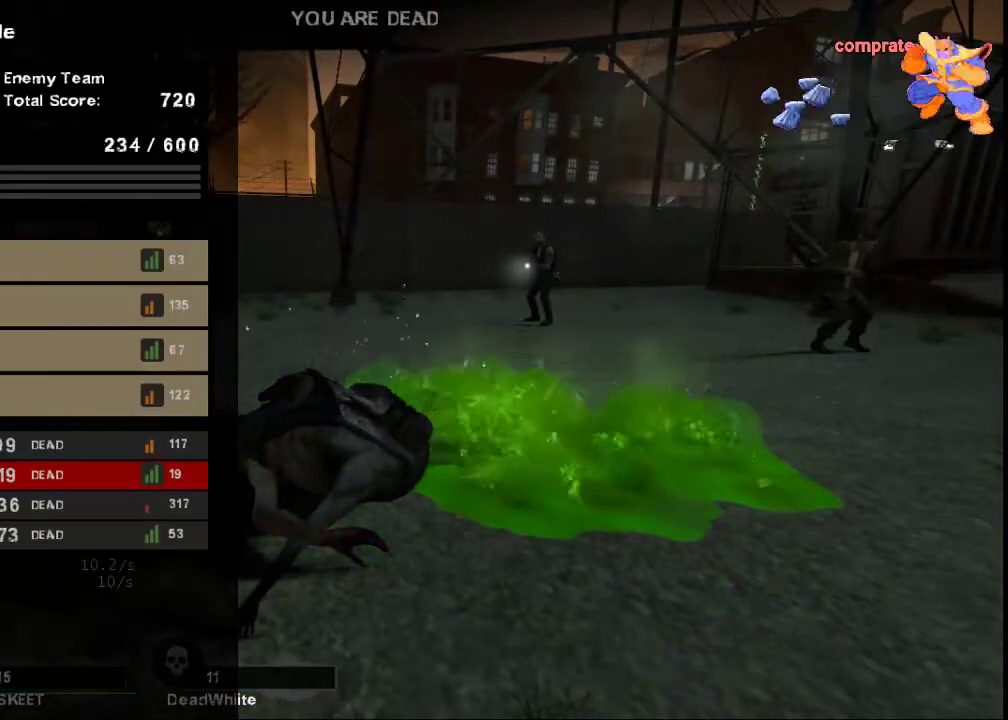
{"keys": [], "mouse": [], "events": [[333, "tab", "up"]]}
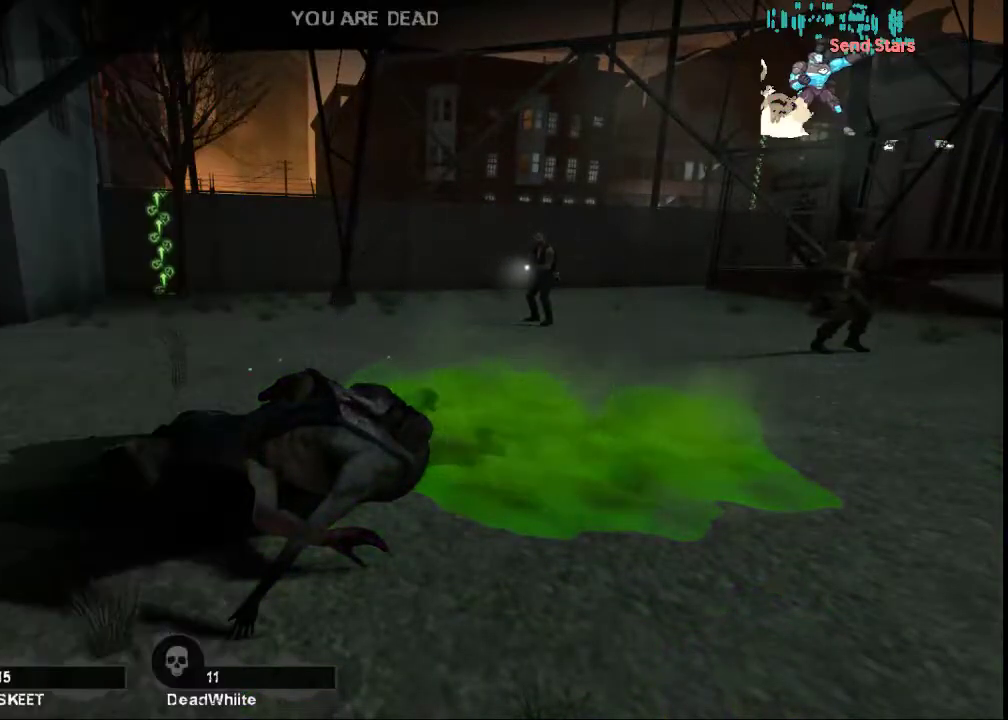
{"keys": [], "mouse": [], "events": [[133, "space", "down"], [200, "space", "up"]]}
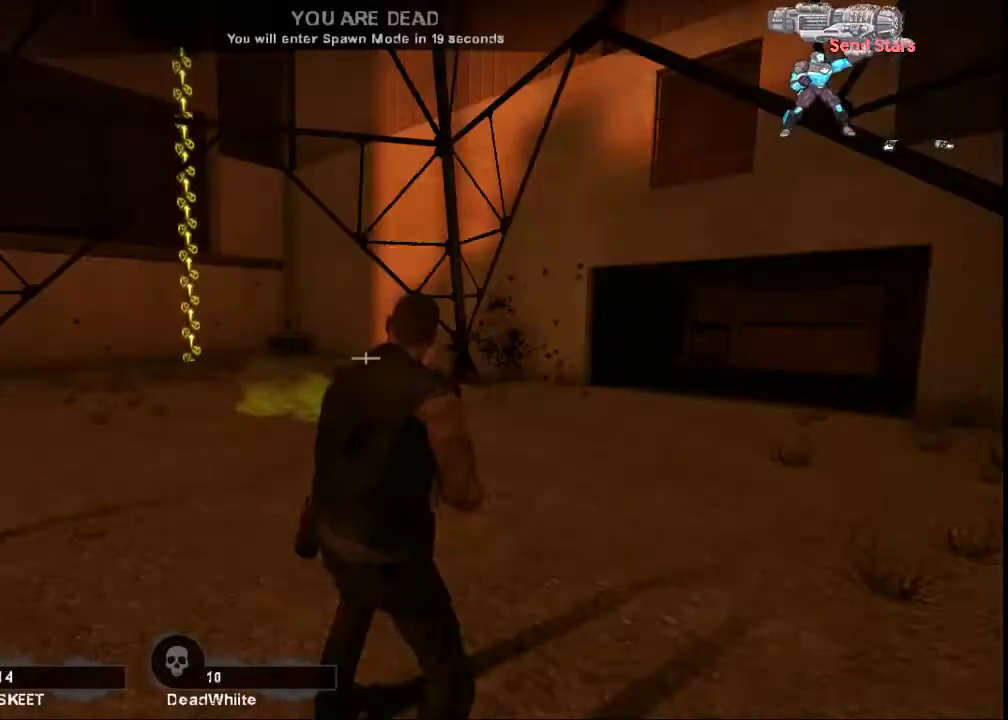
{"keys": [], "mouse": [], "events": []}
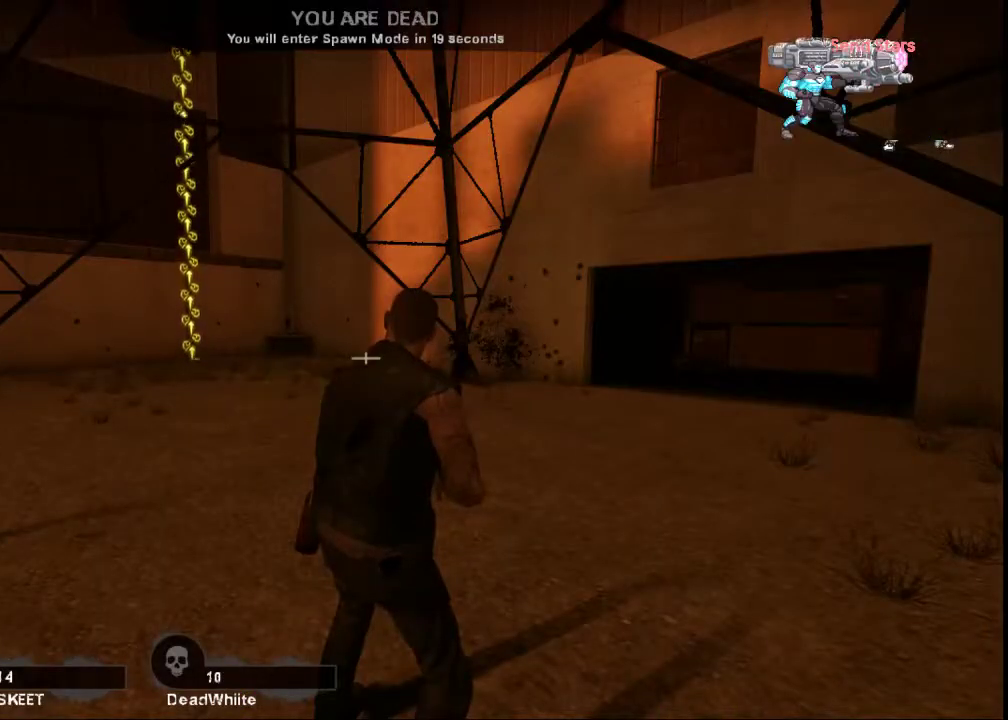
{"keys": [], "mouse": [], "events": []}
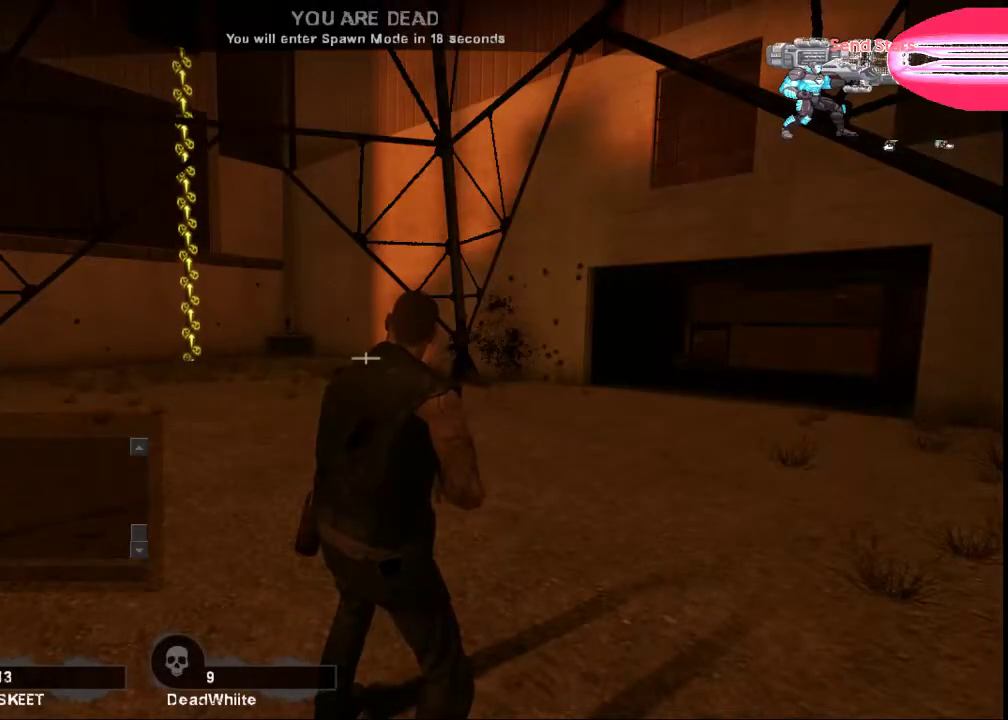
{"keys": [], "mouse": [], "events": []}
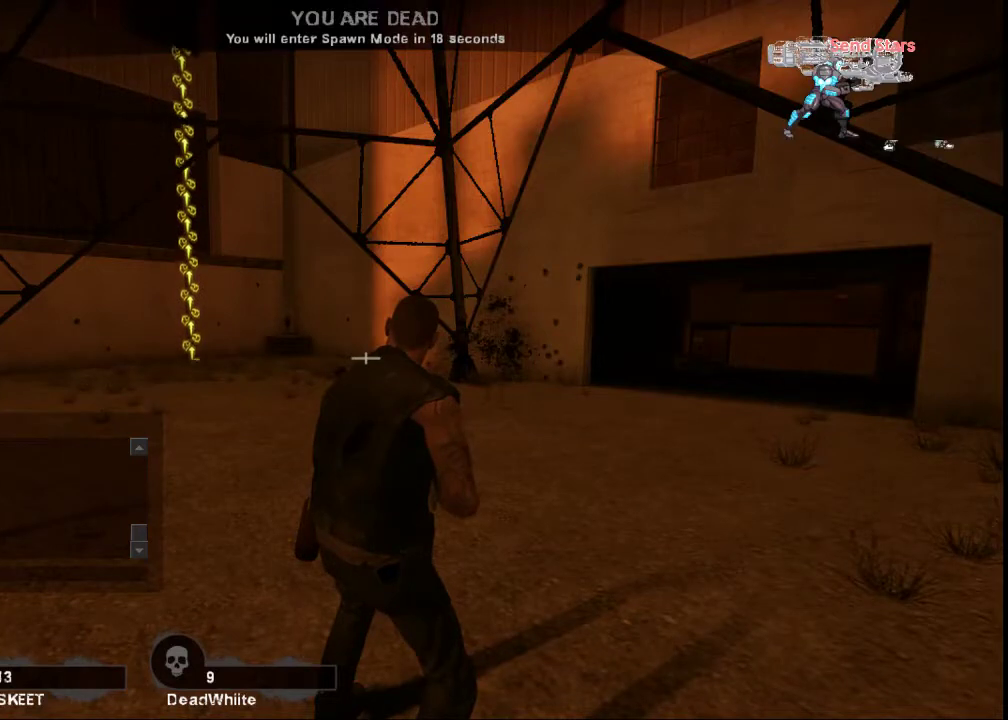
{"keys": ["a"], "mouse": [], "events": [[467, "a", "down"]]}
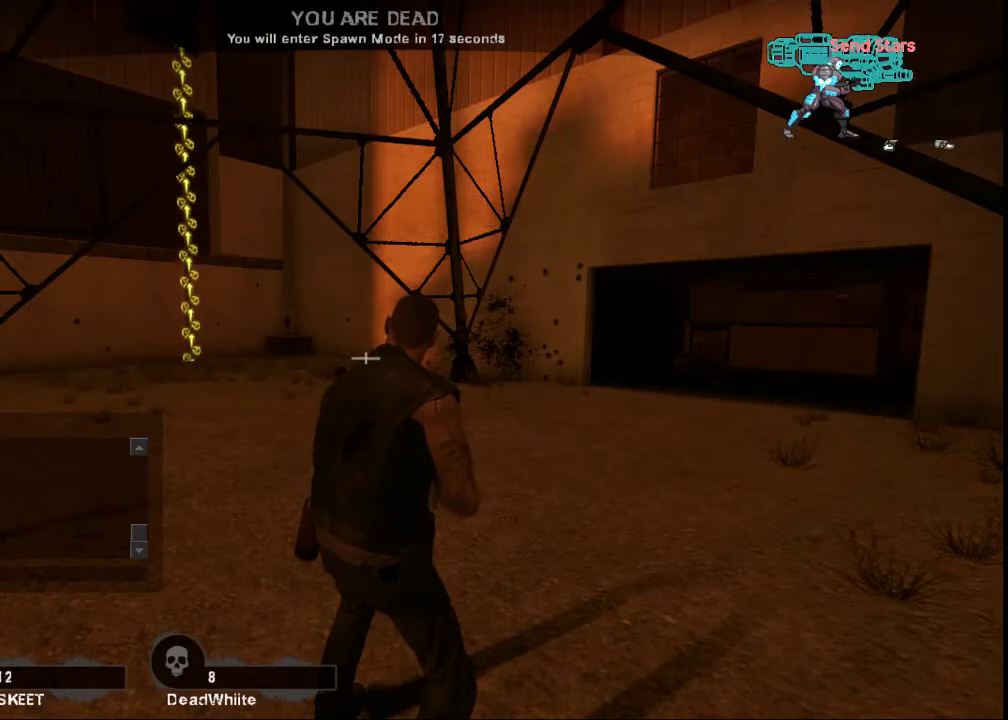
{"keys": [], "mouse": [], "events": [[100, "a", "up"], [333, "space", "down"], [433, "space", "up"]]}
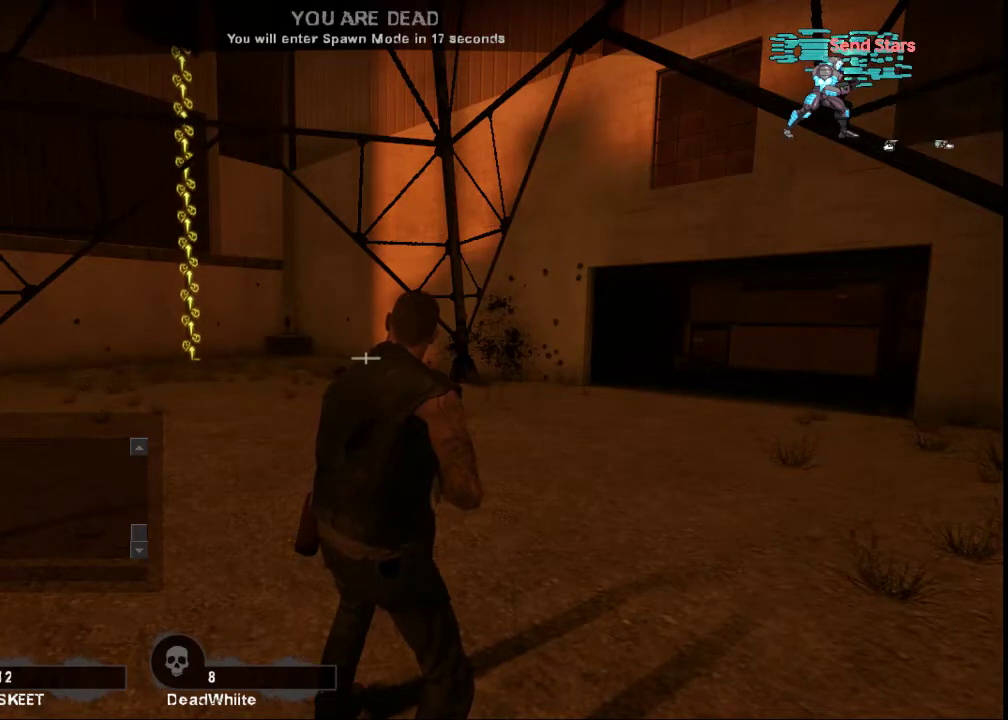
{"keys": [], "mouse": [], "events": []}
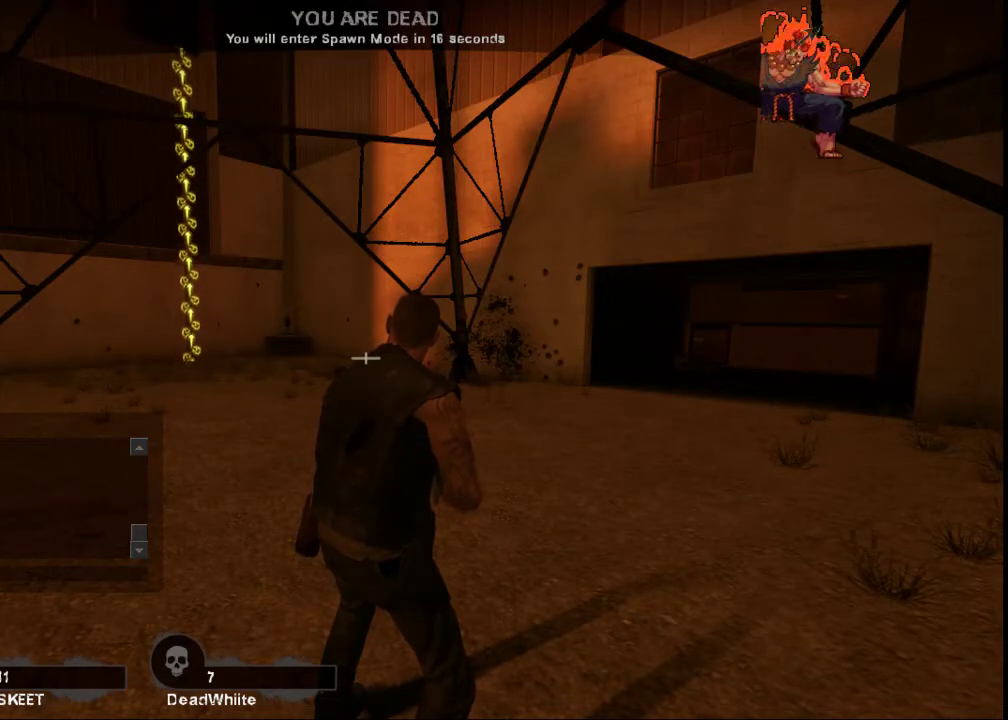
{"keys": [], "mouse": [], "events": []}
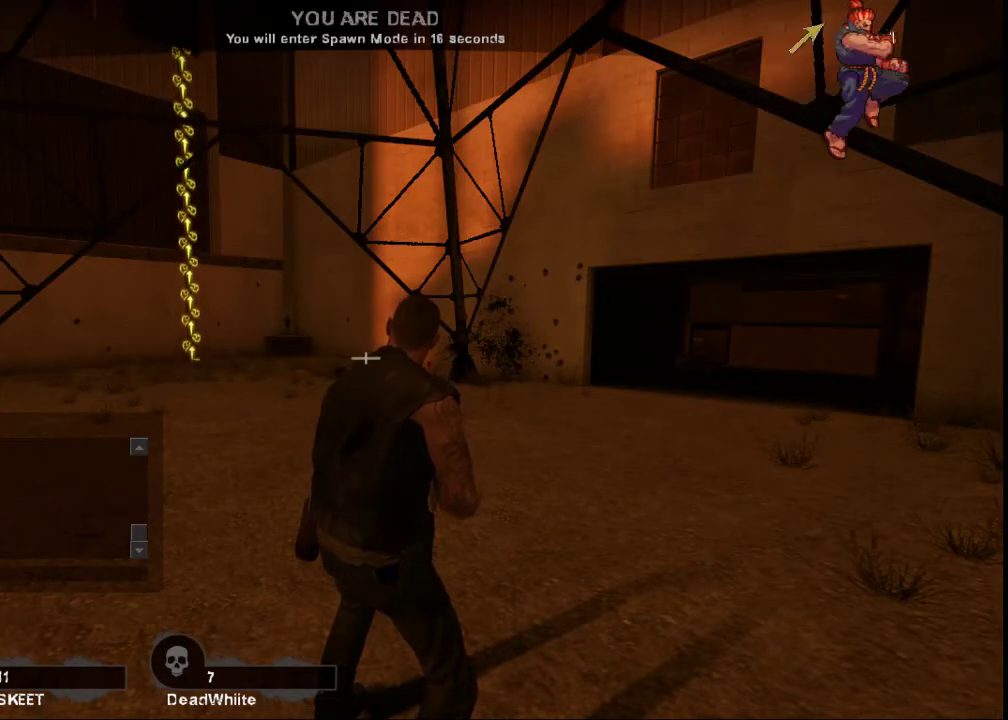
{"keys": ["s"], "mouse": [], "events": [[500, "s", "down"]]}